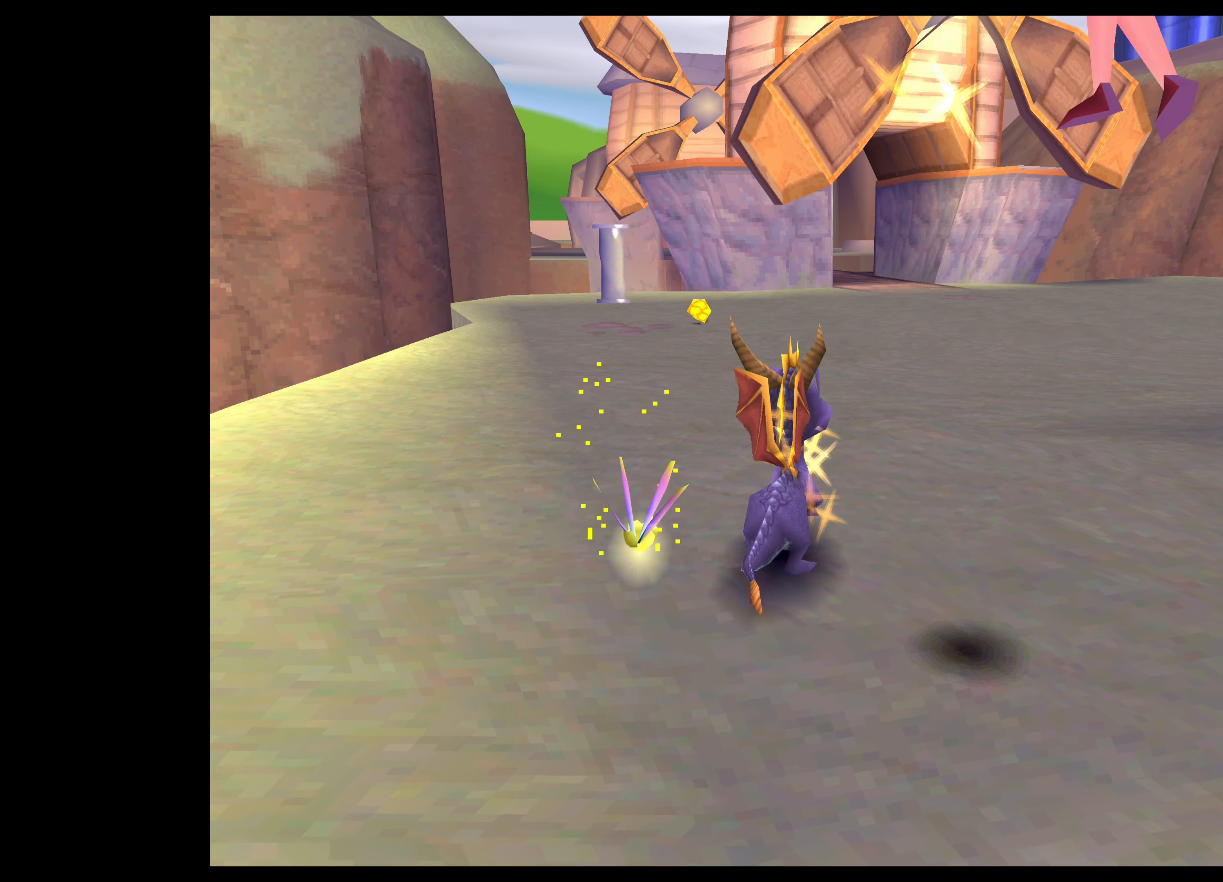
Gameplay with a controller (PlayStation layout); each line is a JSON object with the inputs held at the frame after it. "events" lists button and stick changes between this image and that frame as [ms after this image, input, new state], when the widget could be followed in between. Not read: L2 L3 R2 R3.
{"buttons": ["SQUARE"], "left_stick": "up-right", "right_stick": "center", "events": []}
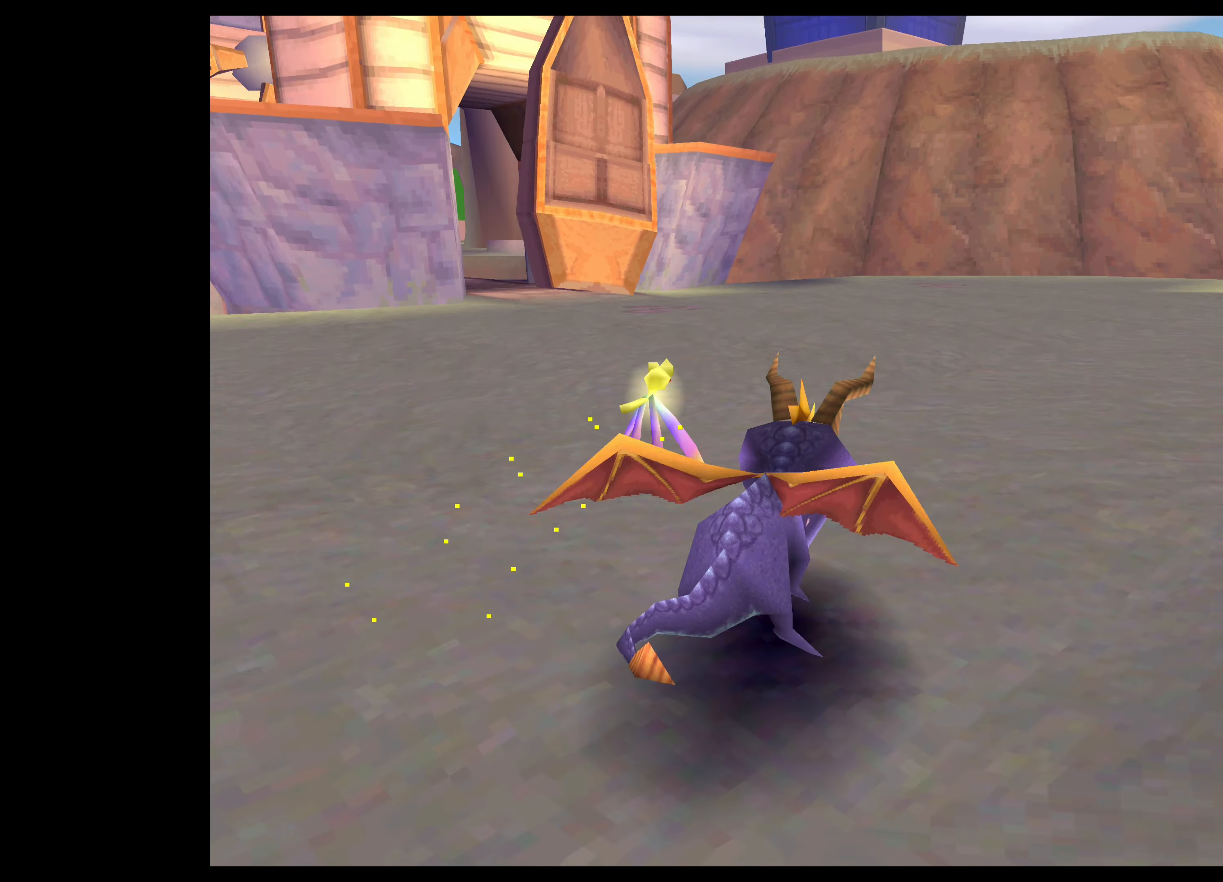
{"buttons": [], "left_stick": "center", "right_stick": "center", "events": [[317, "SQUARE", "up"], [350, "left_stick", "center"]]}
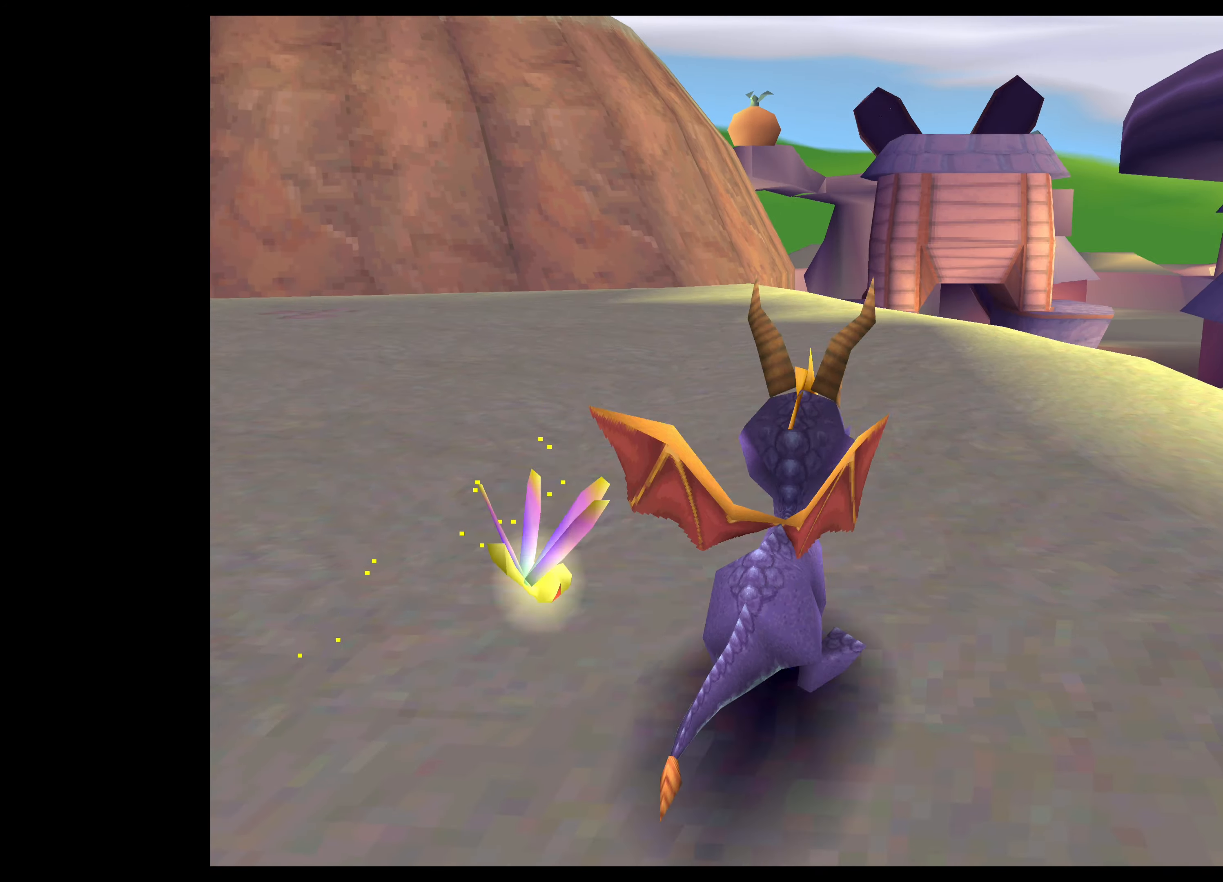
{"buttons": ["SQUARE"], "left_stick": "up-left", "right_stick": "center", "events": [[217, "left_stick", "up-left"], [317, "SQUARE", "down"]]}
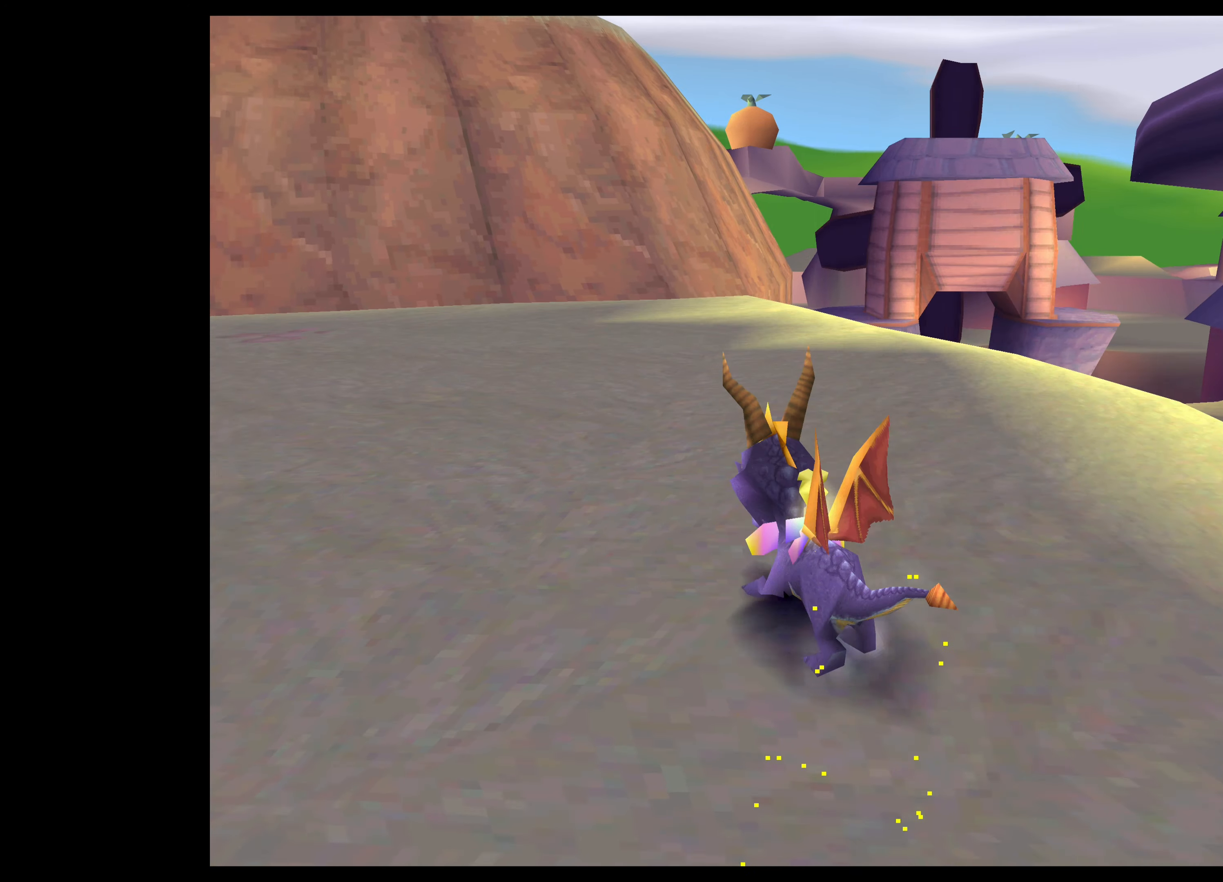
{"buttons": [], "left_stick": "up-left", "right_stick": "center", "events": [[283, "SQUARE", "up"]]}
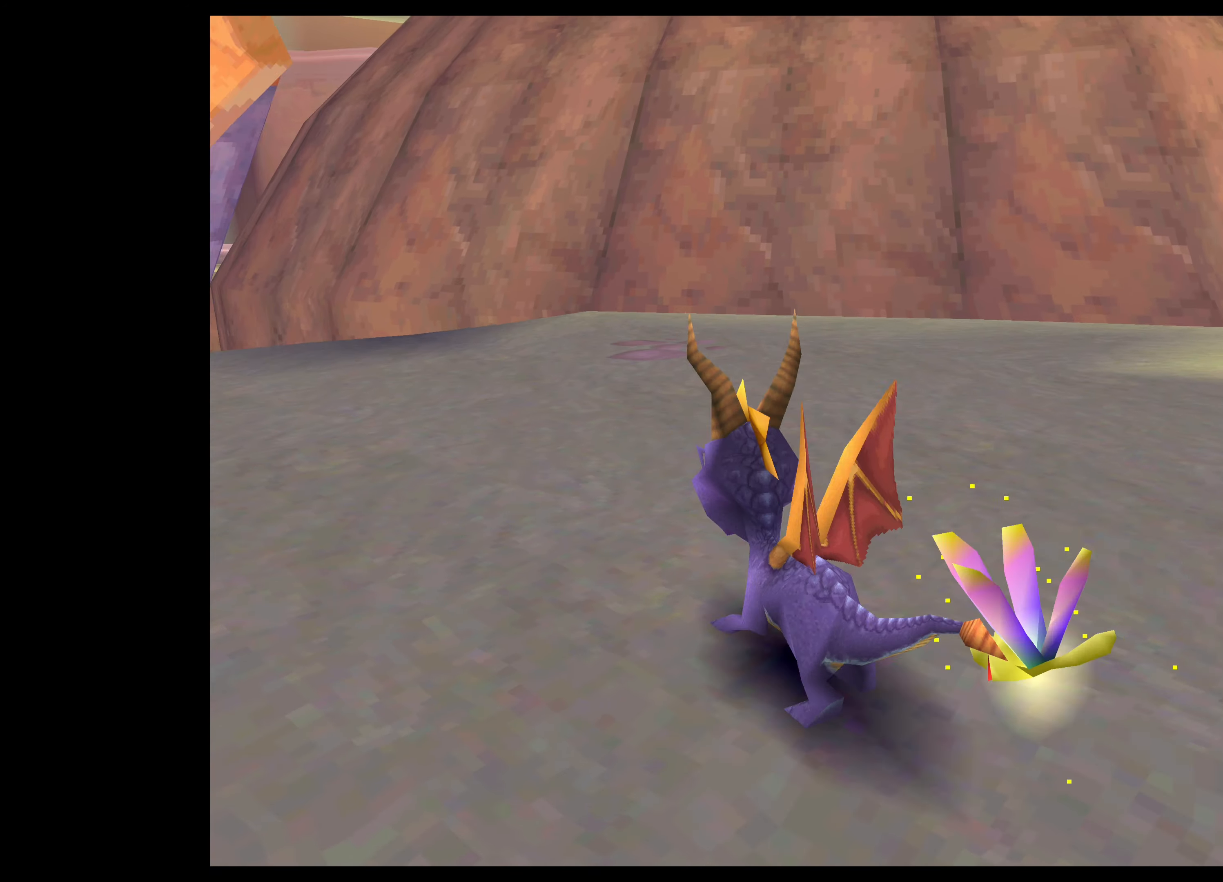
{"buttons": [], "left_stick": "center", "right_stick": "center", "events": [[300, "left_stick", "center"]]}
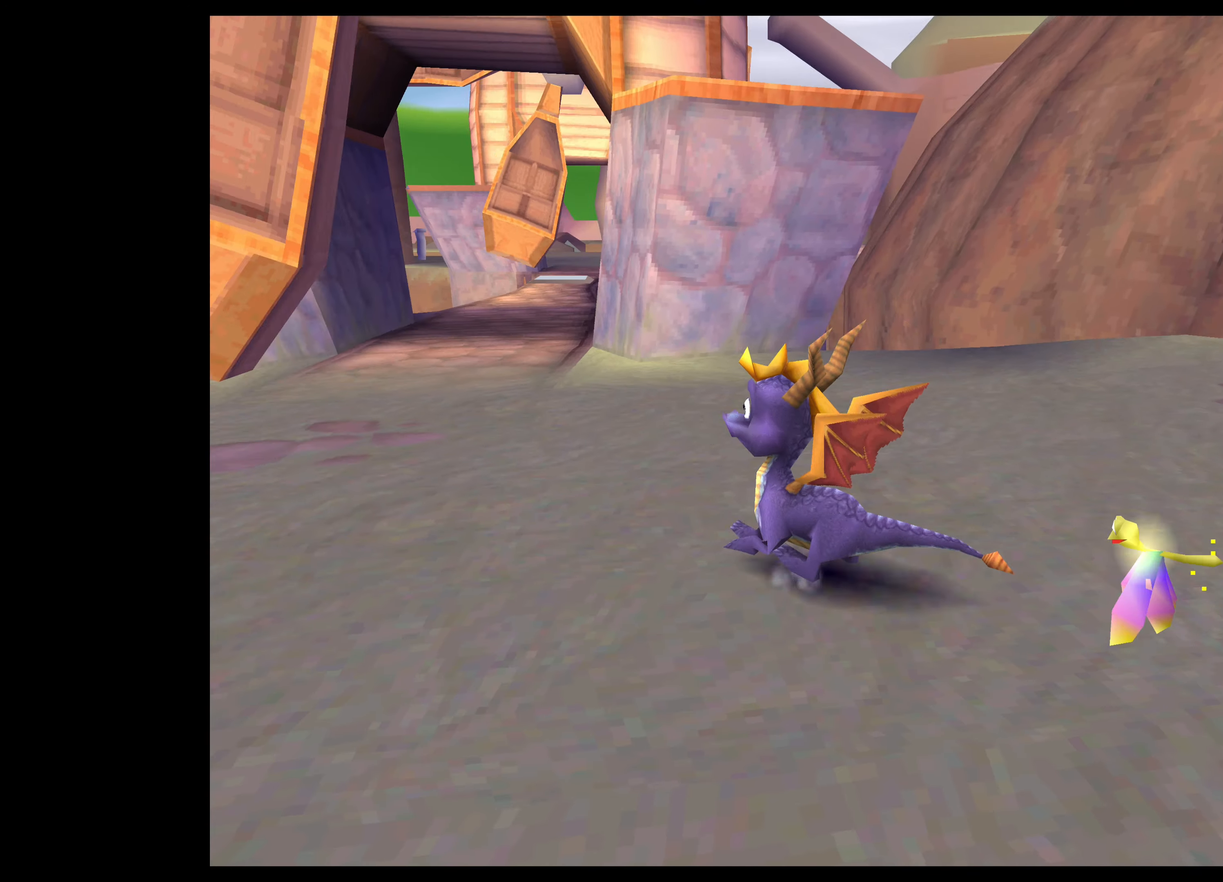
{"buttons": [], "left_stick": "center", "right_stick": "center", "events": []}
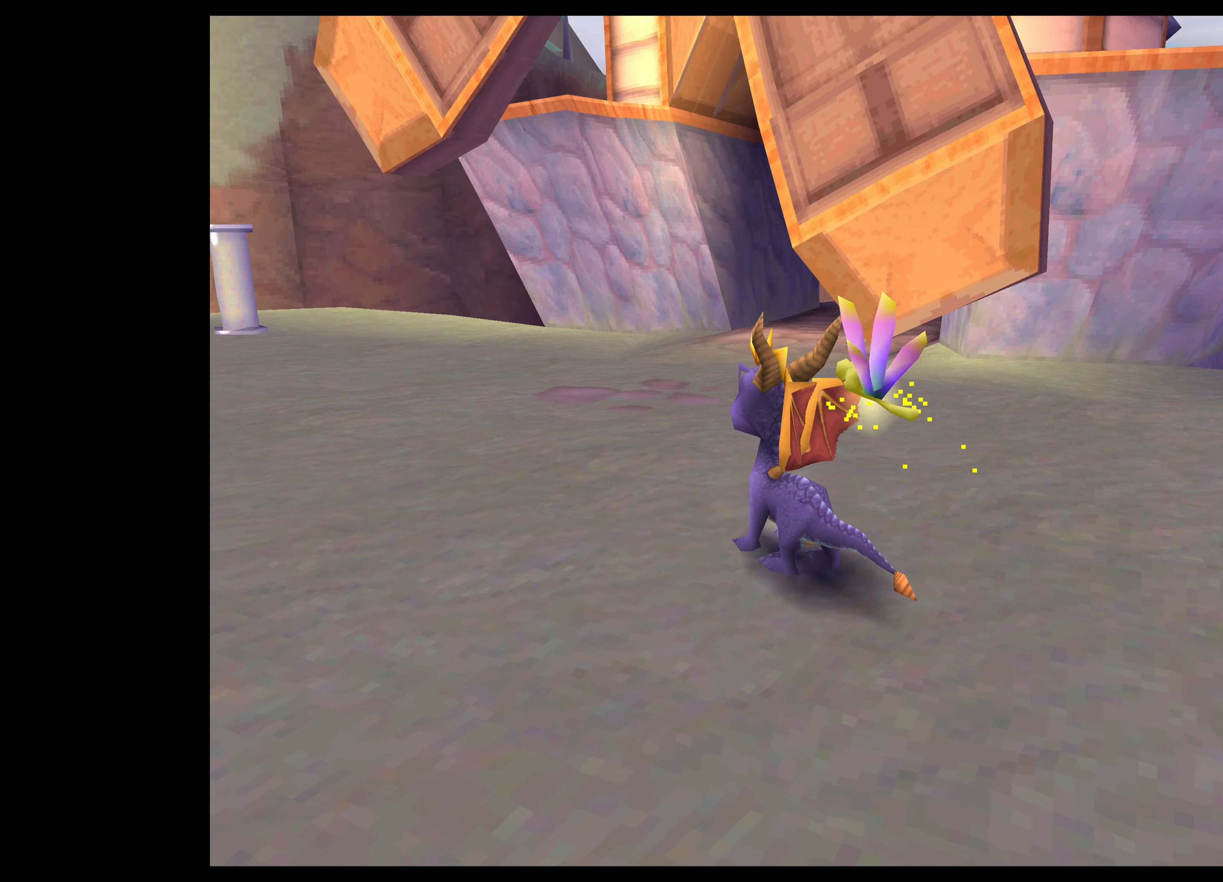
{"buttons": [], "left_stick": "center", "right_stick": "center", "events": [[84, "left_stick", "up"], [117, "SQUARE", "down"], [317, "left_stick", "center"], [334, "SQUARE", "up"]]}
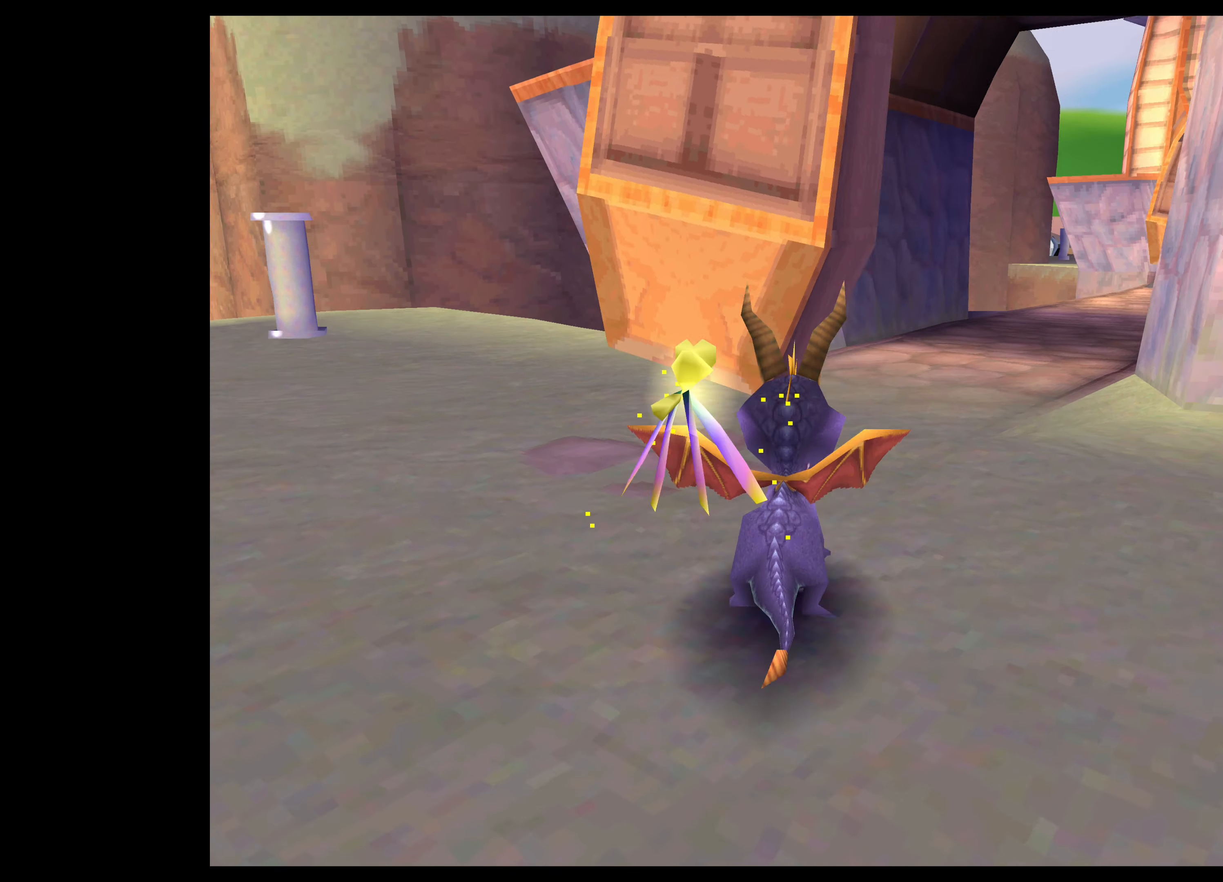
{"buttons": ["SQUARE"], "left_stick": "up", "right_stick": "center", "events": [[334, "left_stick", "up"], [384, "SQUARE", "down"]]}
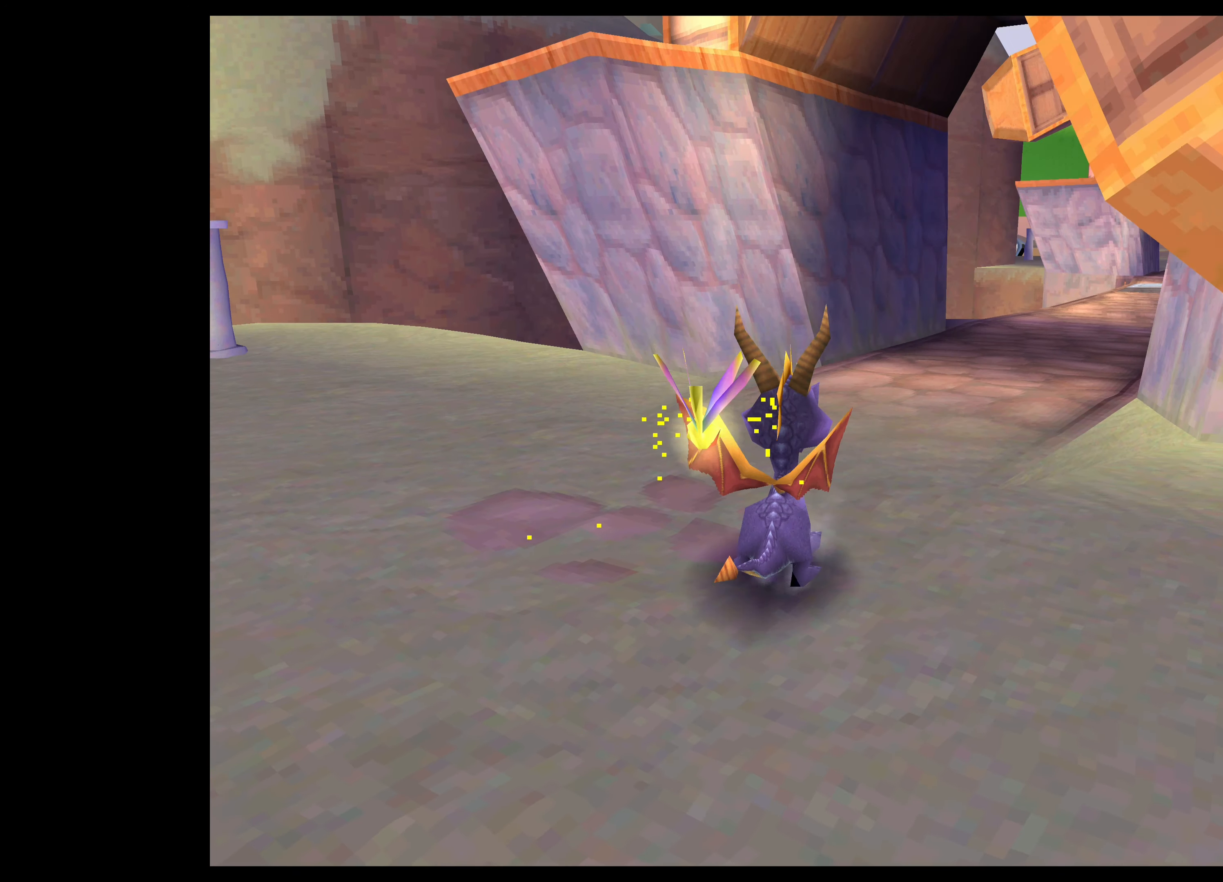
{"buttons": ["SQUARE"], "left_stick": "up-right", "right_stick": "center", "events": [[417, "left_stick", "up-right"]]}
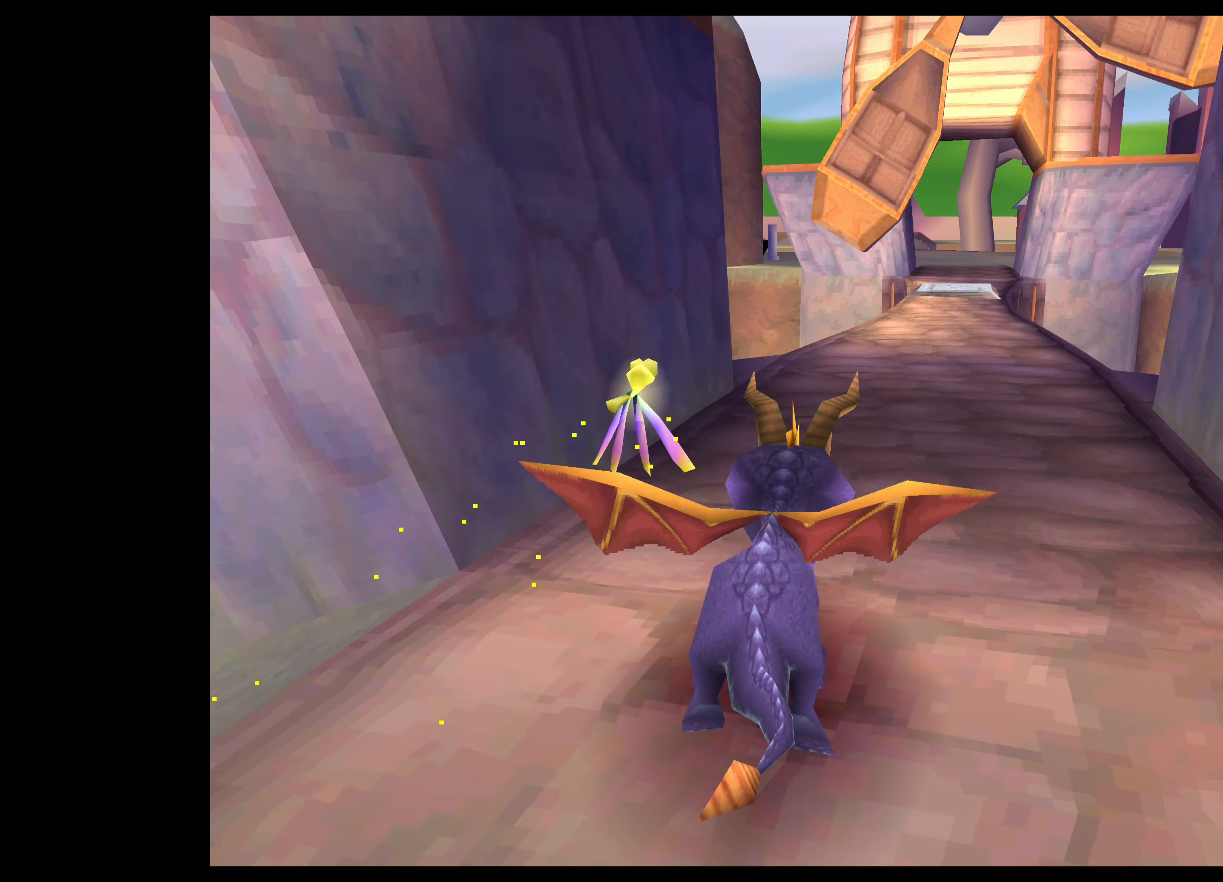
{"buttons": [], "left_stick": "center", "right_stick": "center", "events": [[167, "SQUARE", "up"], [200, "left_stick", "center"]]}
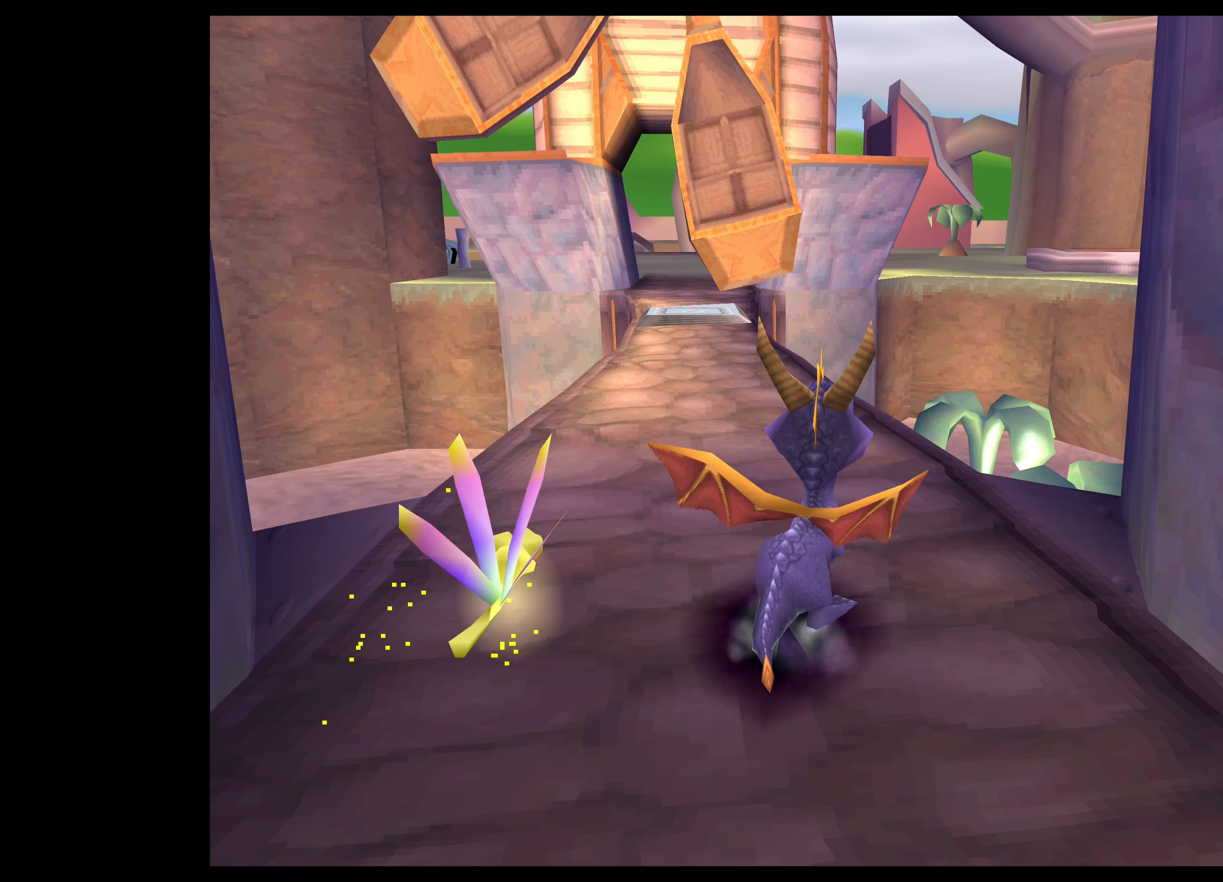
{"buttons": ["SQUARE"], "left_stick": "up", "right_stick": "center", "events": [[100, "left_stick", "up-left"], [234, "left_stick", "center"], [434, "left_stick", "up"], [467, "SQUARE", "down"]]}
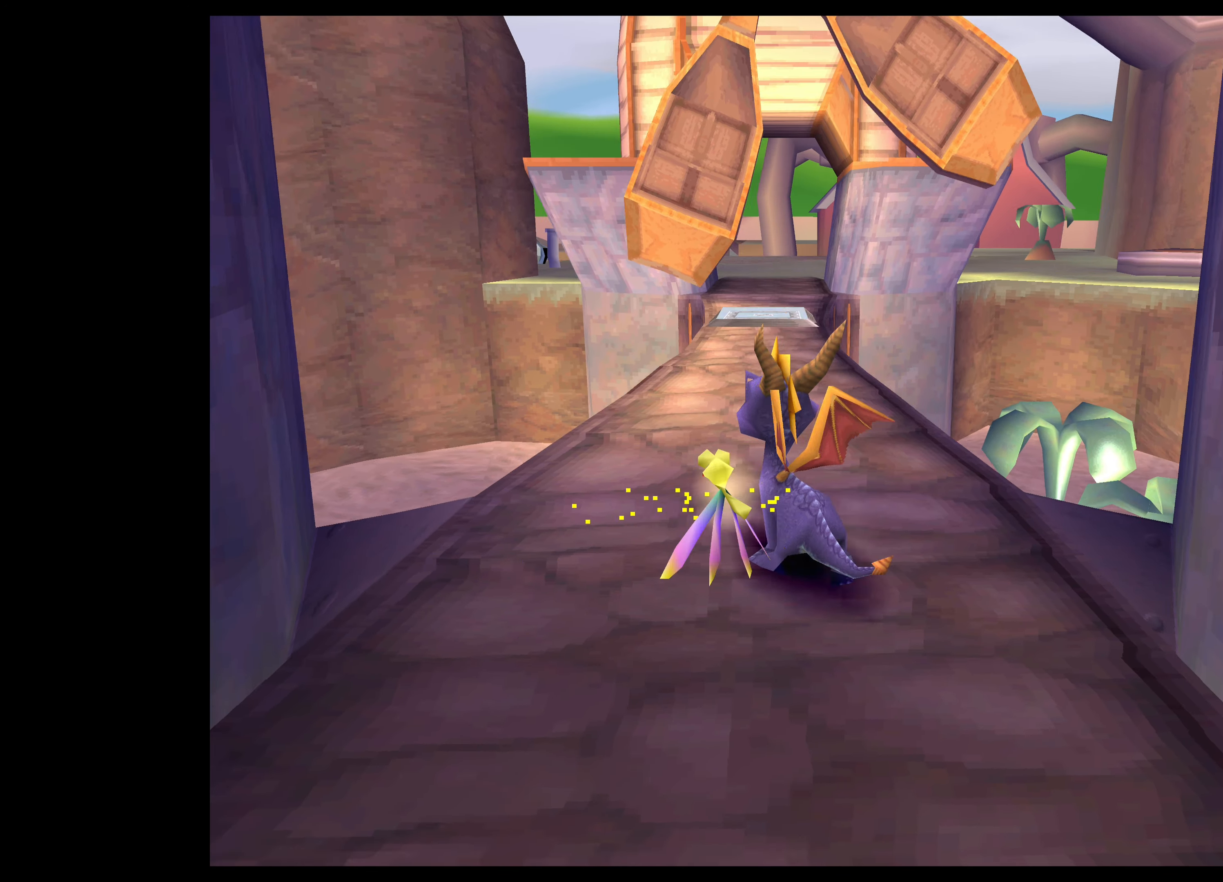
{"buttons": ["SQUARE"], "left_stick": "up", "right_stick": "center", "events": []}
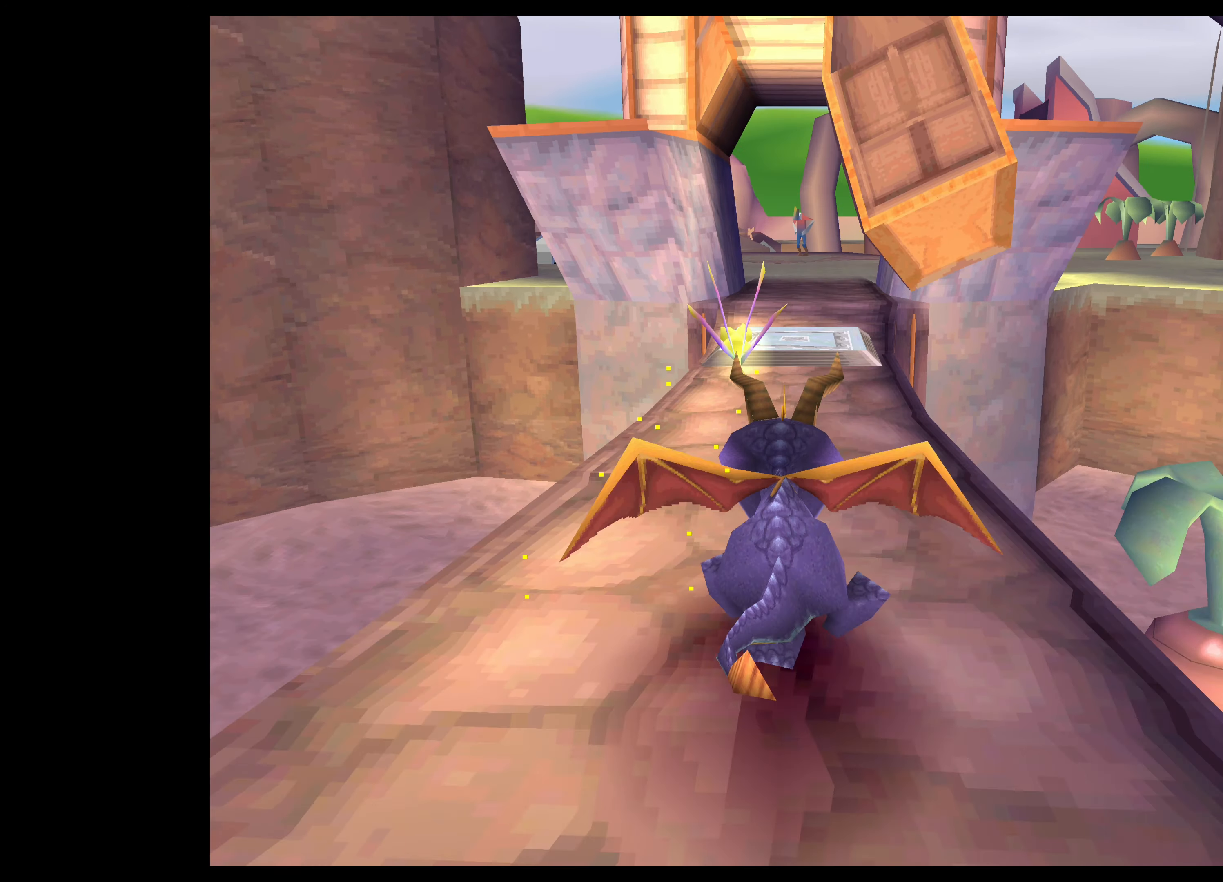
{"buttons": ["SQUARE"], "left_stick": "up", "right_stick": "center", "events": []}
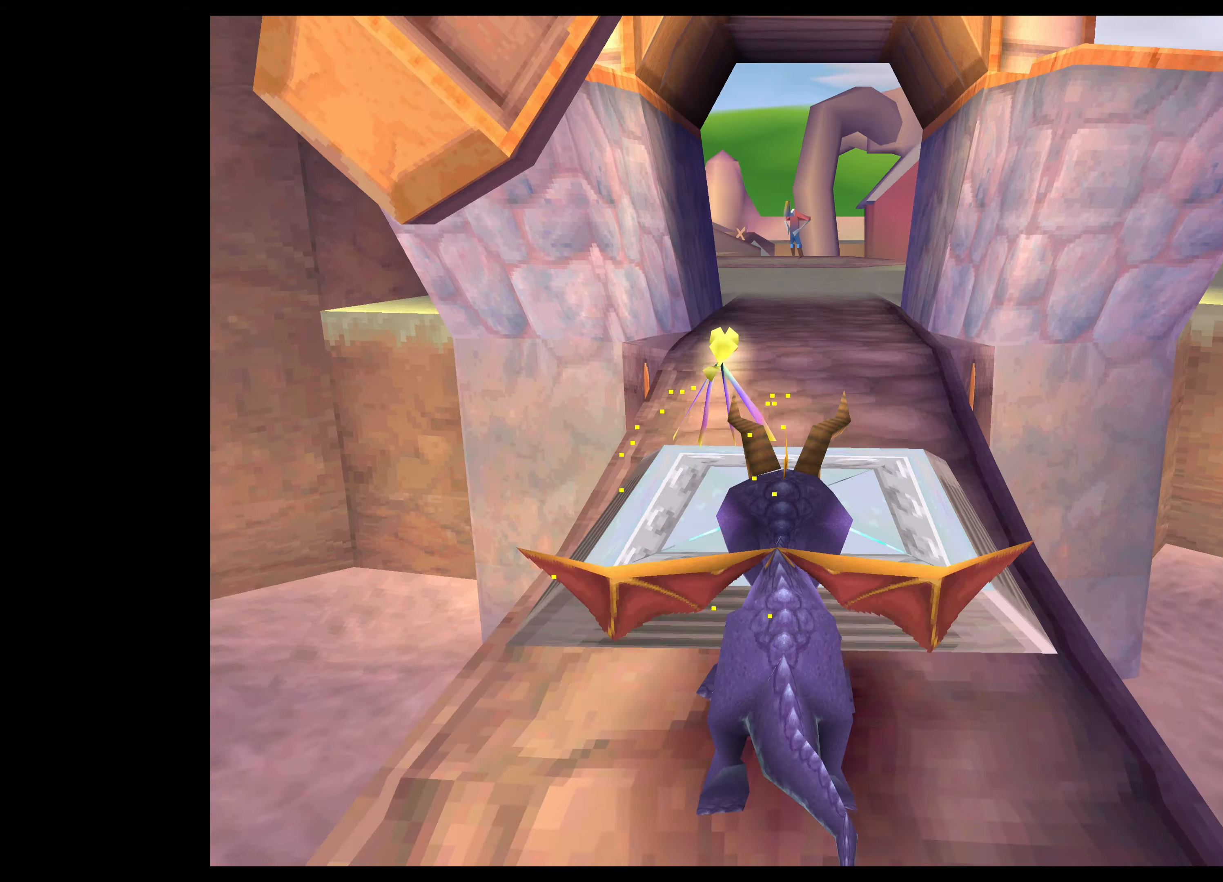
{"buttons": [], "left_stick": "center", "right_stick": "center", "events": [[133, "SQUARE", "up"], [150, "left_stick", "center"]]}
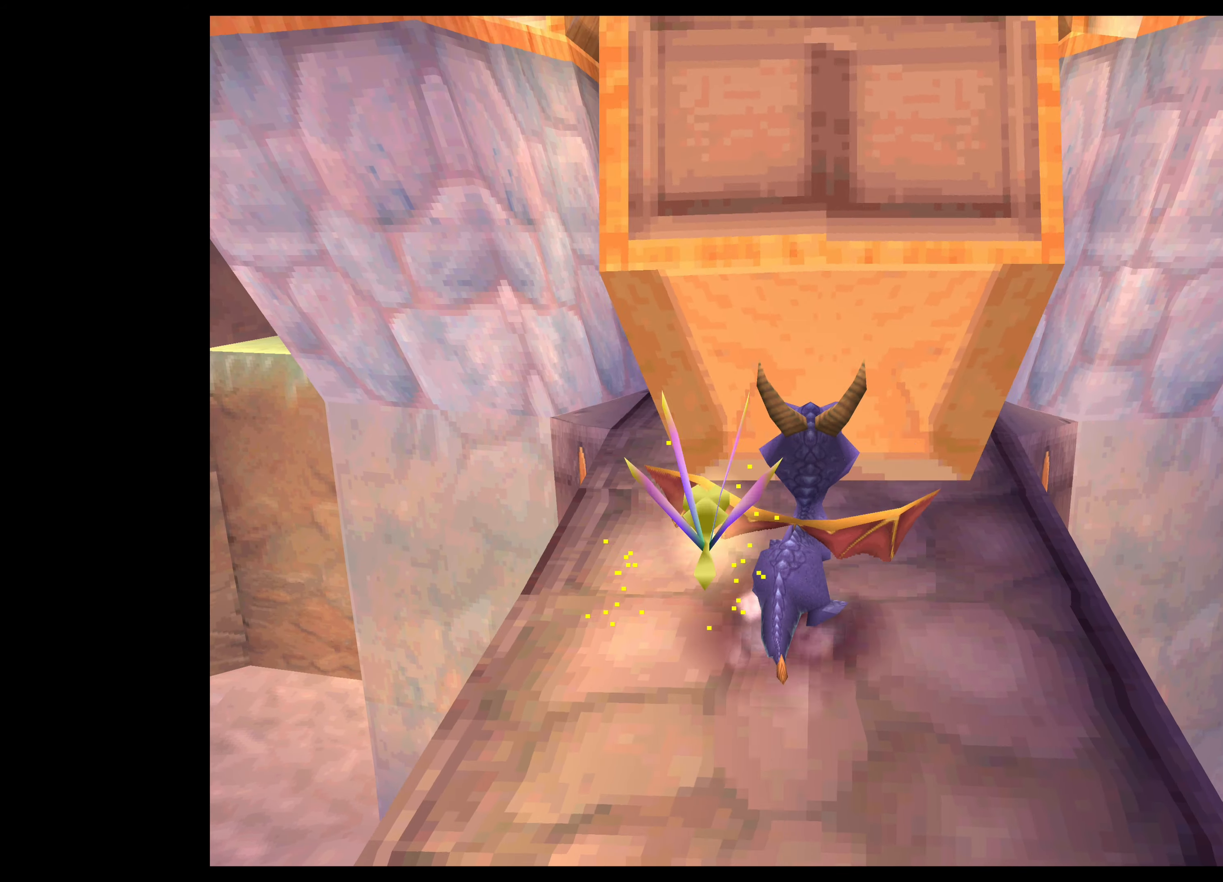
{"buttons": ["SQUARE"], "left_stick": "up", "right_stick": "center", "events": [[216, "left_stick", "up"], [250, "SQUARE", "down"]]}
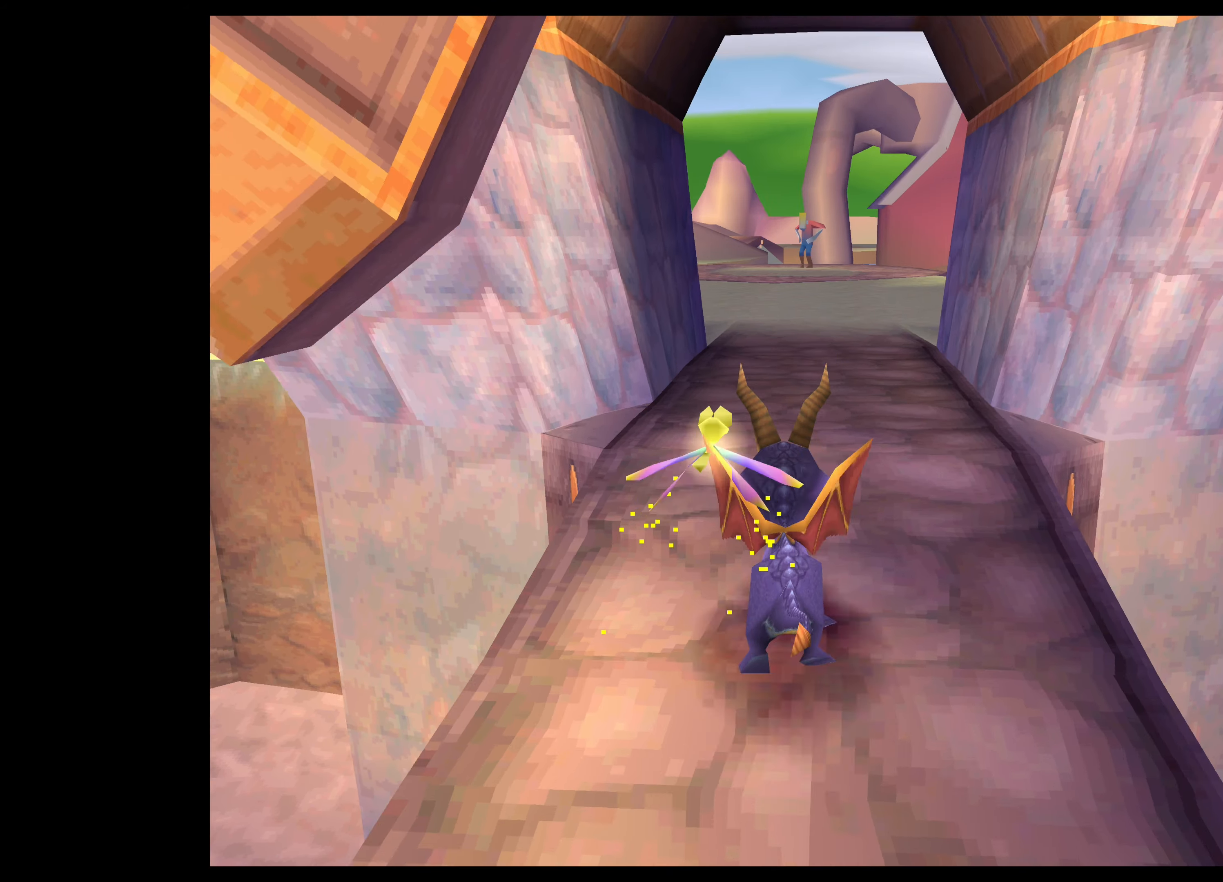
{"buttons": ["SQUARE"], "left_stick": "up", "right_stick": "center", "events": []}
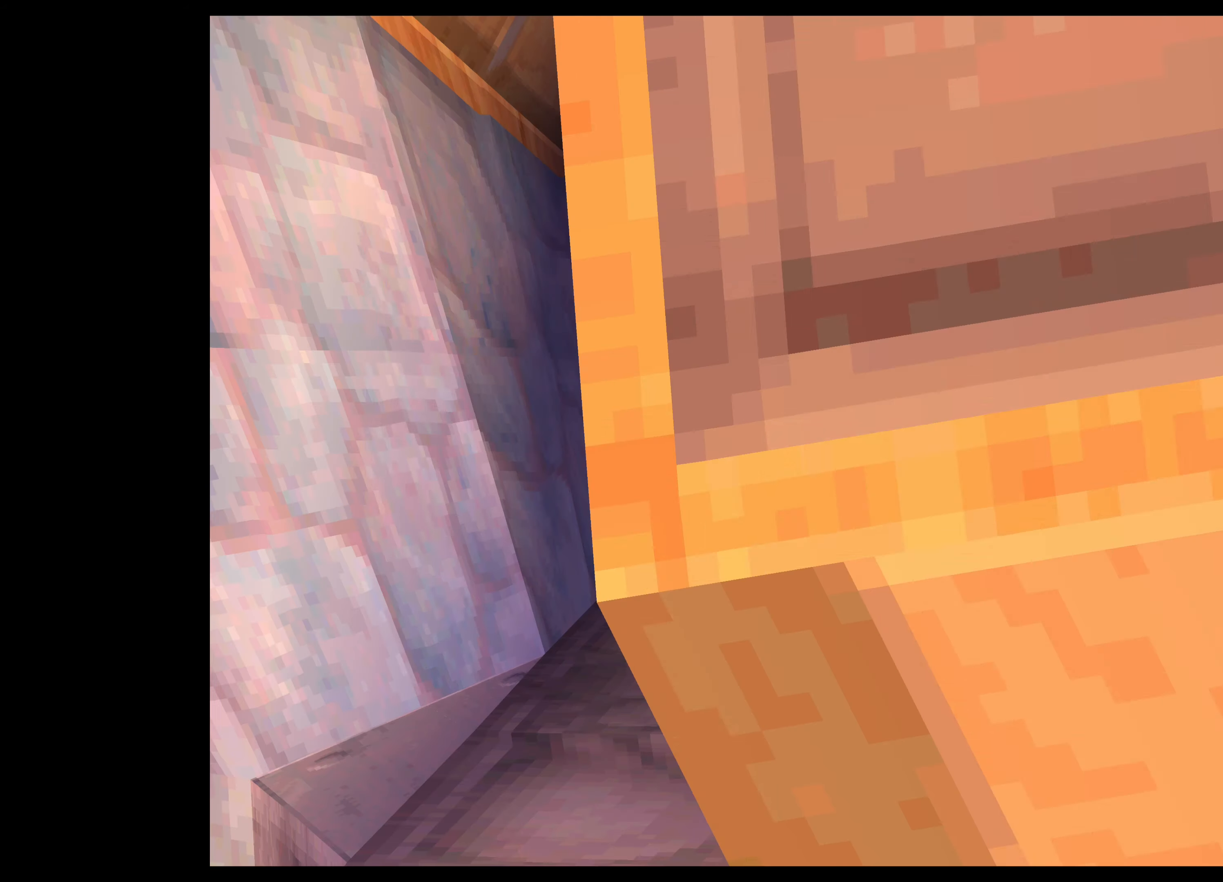
{"buttons": ["SQUARE"], "left_stick": "up", "right_stick": "center", "events": []}
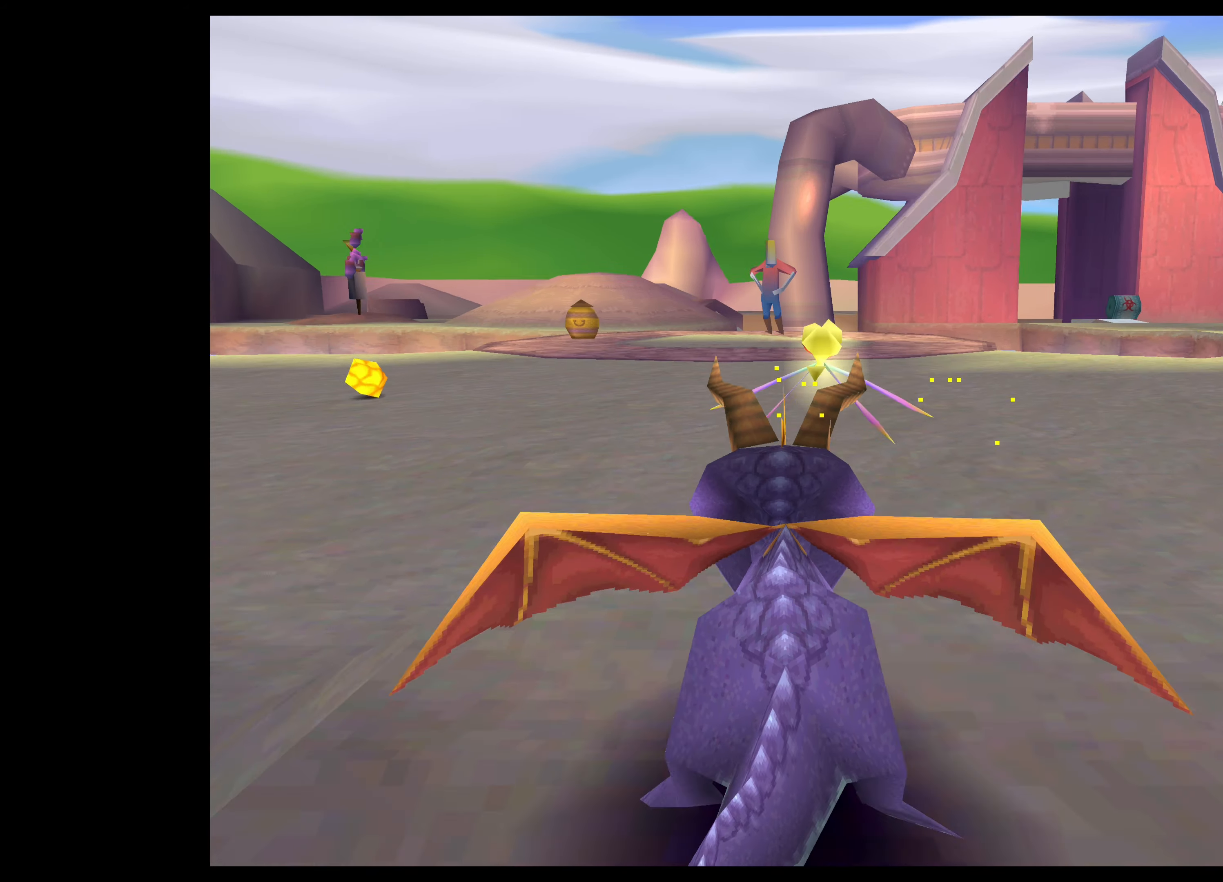
{"buttons": [], "left_stick": "up-left", "right_stick": "center", "events": [[133, "SQUARE", "up"], [166, "left_stick", "left"], [283, "left_stick", "up-left"]]}
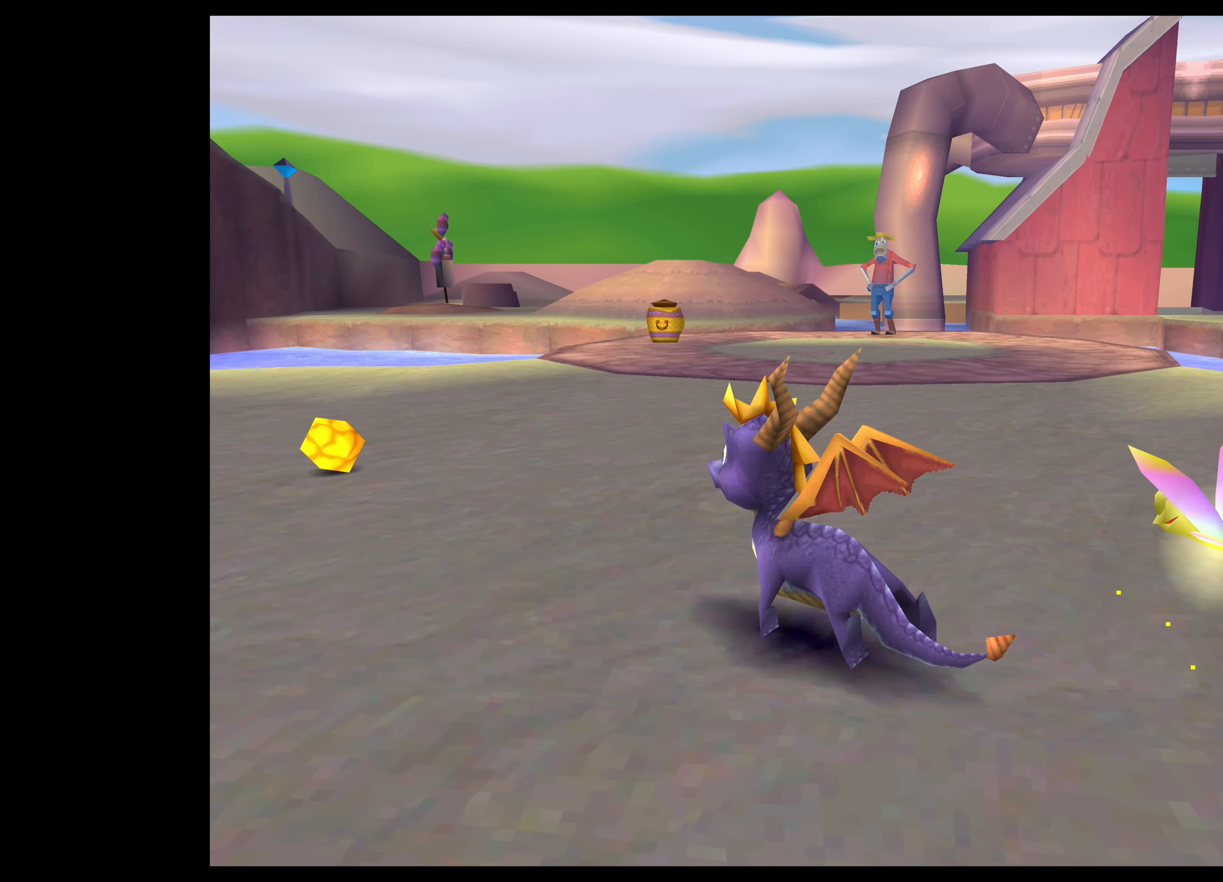
{"buttons": [], "left_stick": "center", "right_stick": "center", "events": [[83, "left_stick", "center"]]}
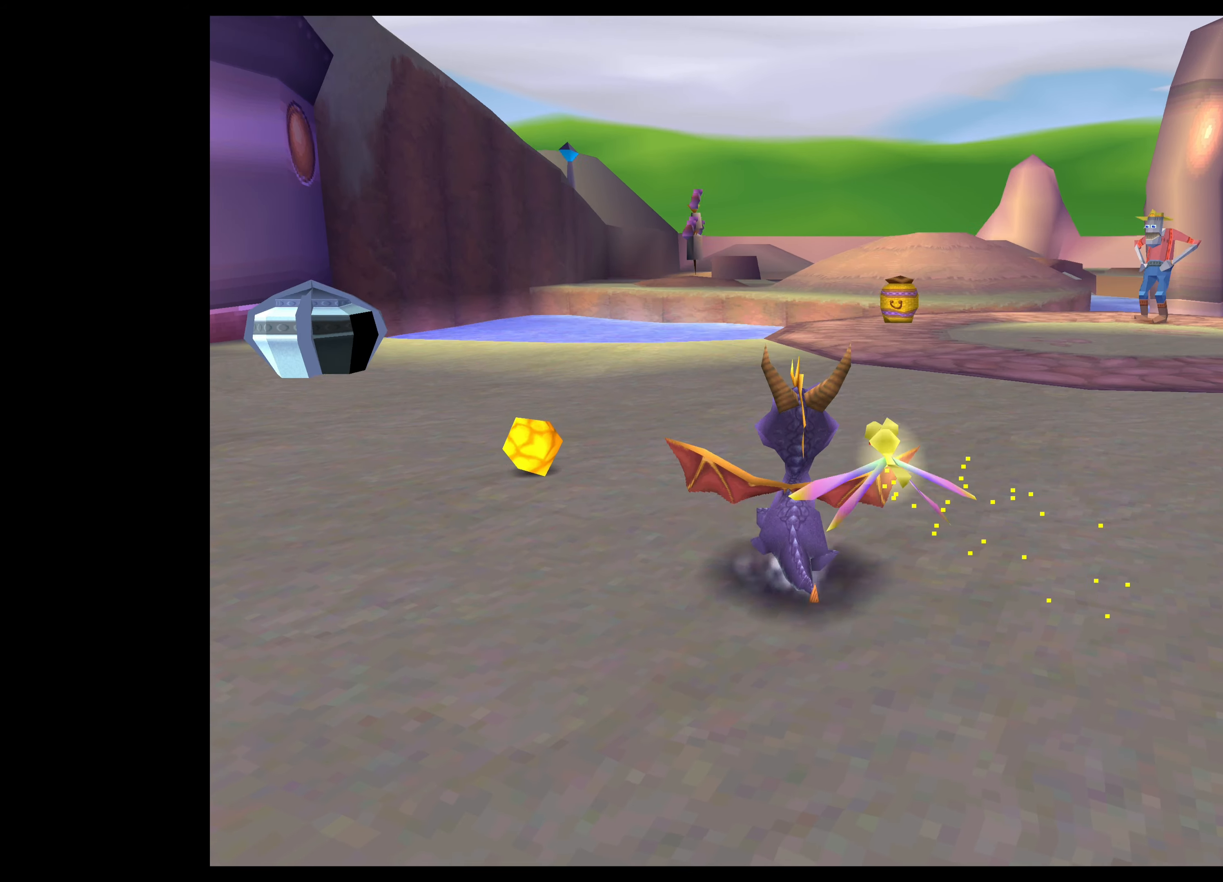
{"buttons": [], "left_stick": "center", "right_stick": "center", "events": []}
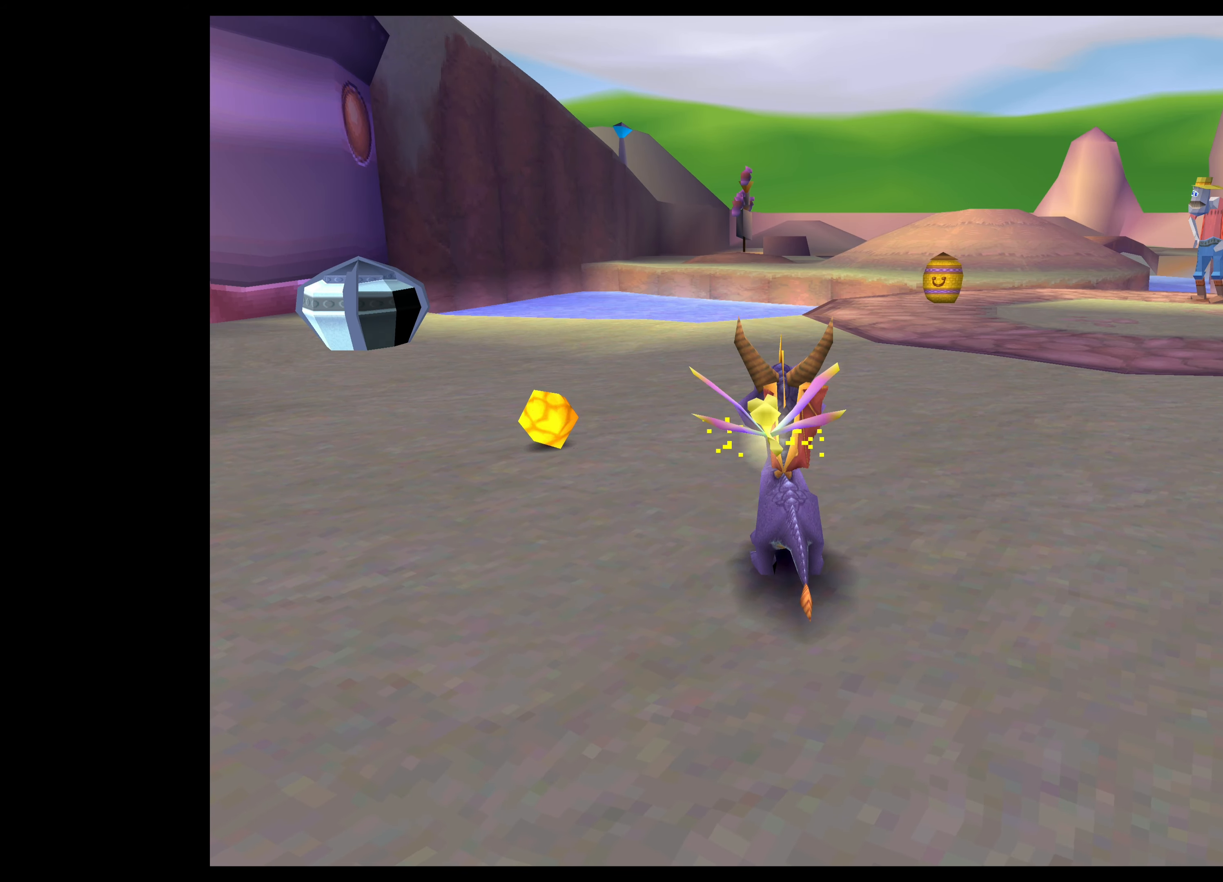
{"buttons": [], "left_stick": "right", "right_stick": "center", "events": [[166, "left_stick", "right"]]}
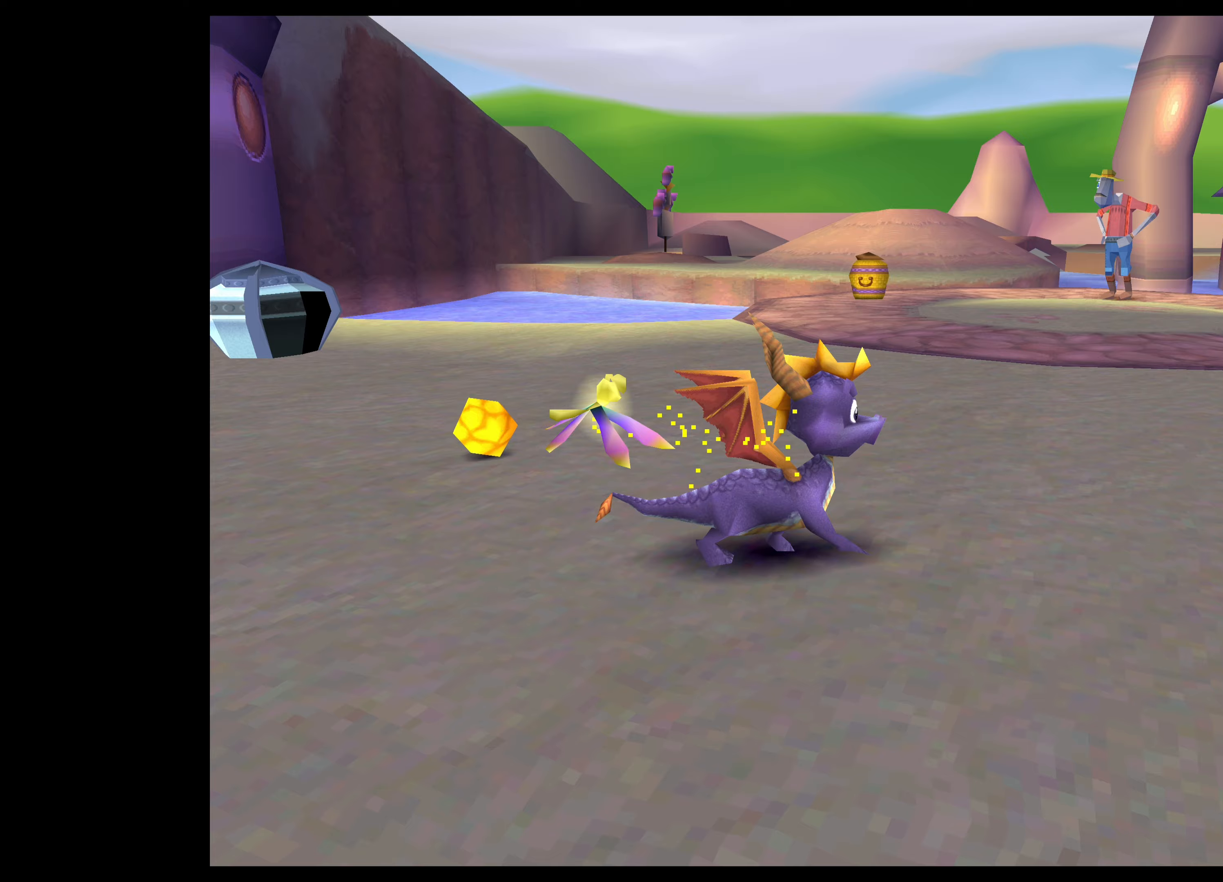
{"buttons": [], "left_stick": "center", "right_stick": "center", "events": [[33, "left_stick", "center"]]}
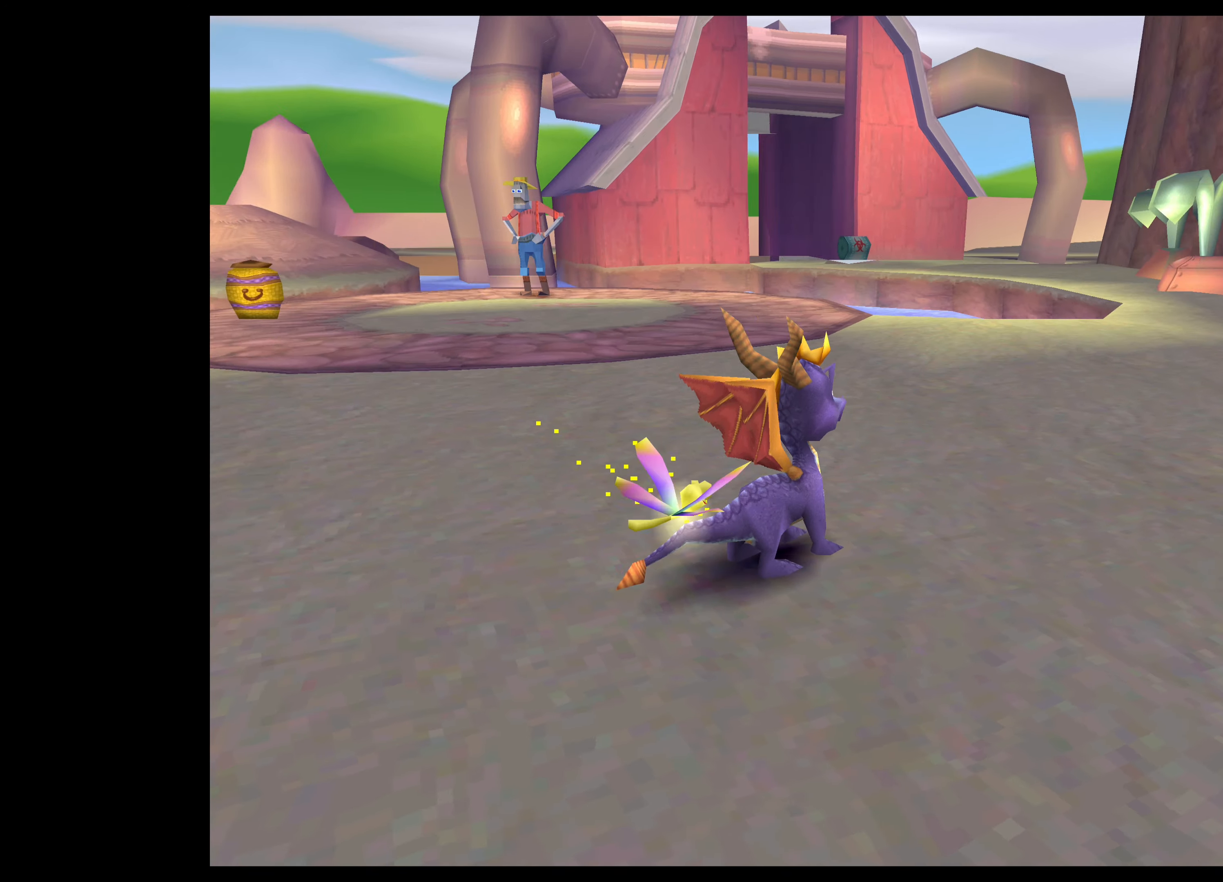
{"buttons": [], "left_stick": "center", "right_stick": "center", "events": []}
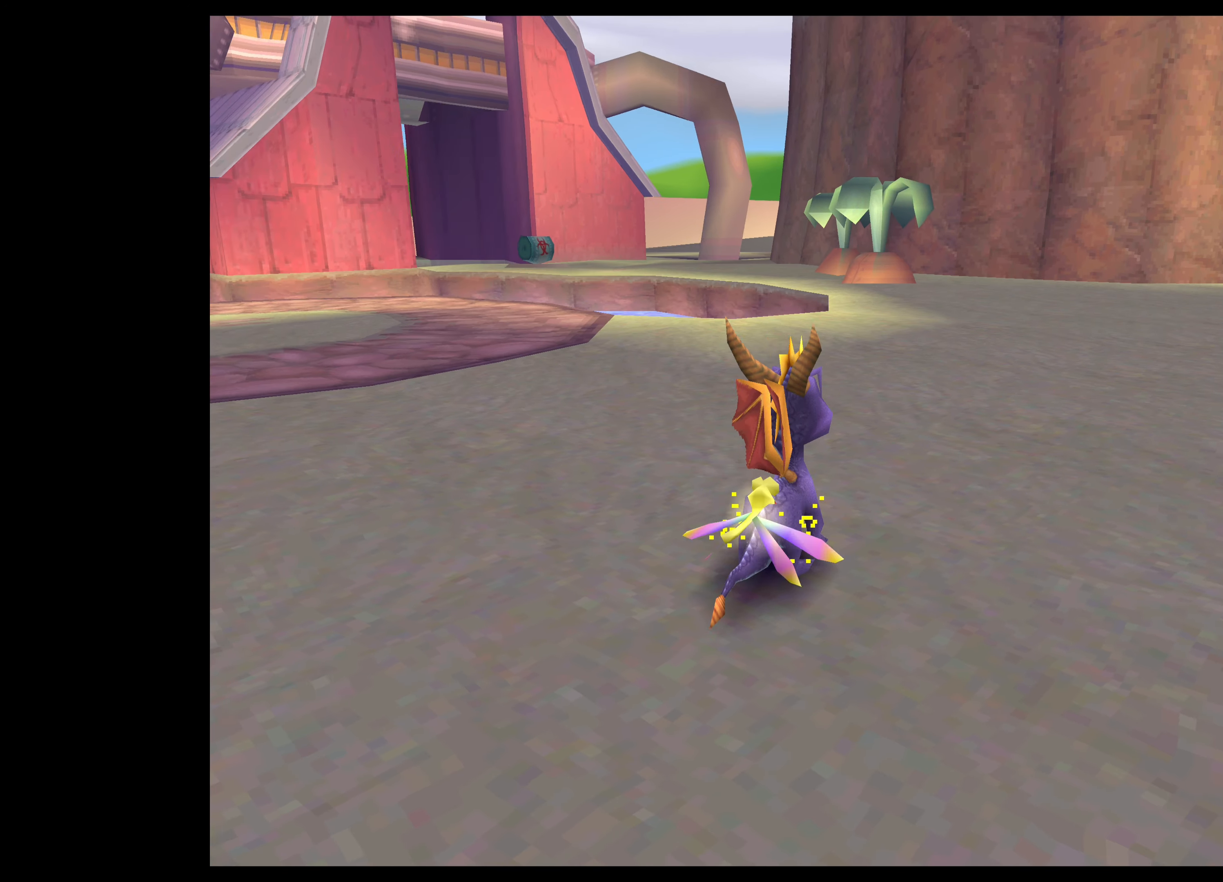
{"buttons": [], "left_stick": "center", "right_stick": "center", "events": [[67, "left_stick", "right"], [250, "left_stick", "center"]]}
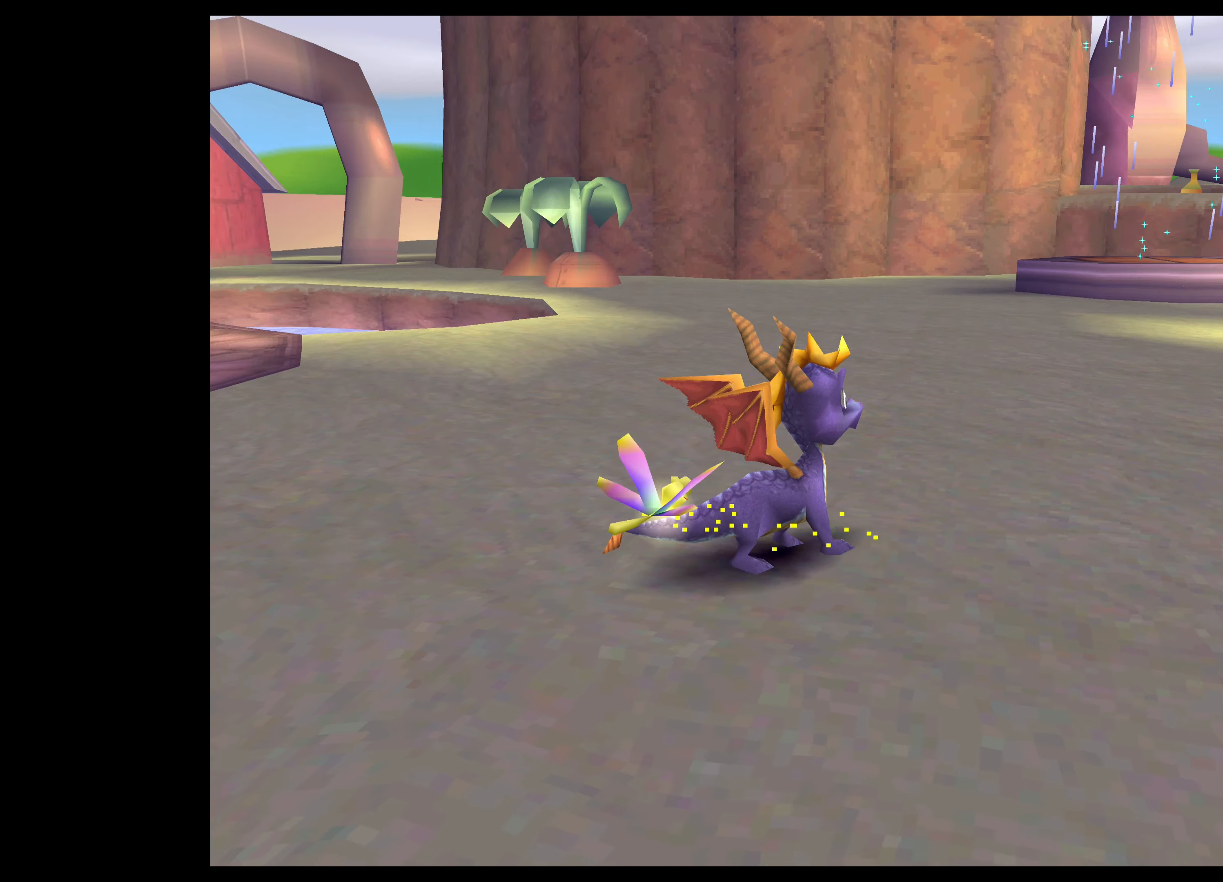
{"buttons": [], "left_stick": "center", "right_stick": "center", "events": []}
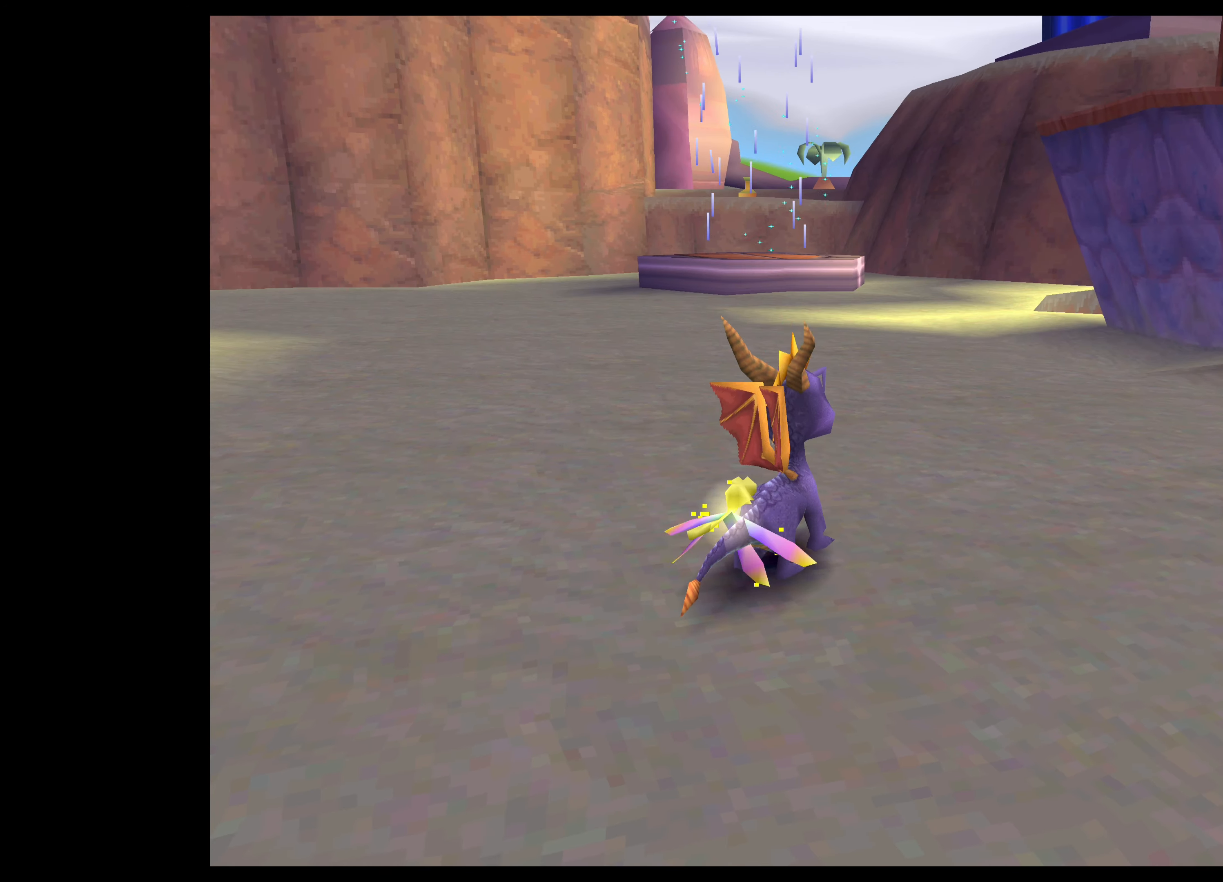
{"buttons": [], "left_stick": "center", "right_stick": "center", "events": [[183, "CIRCLE", "down"], [283, "CIRCLE", "up"]]}
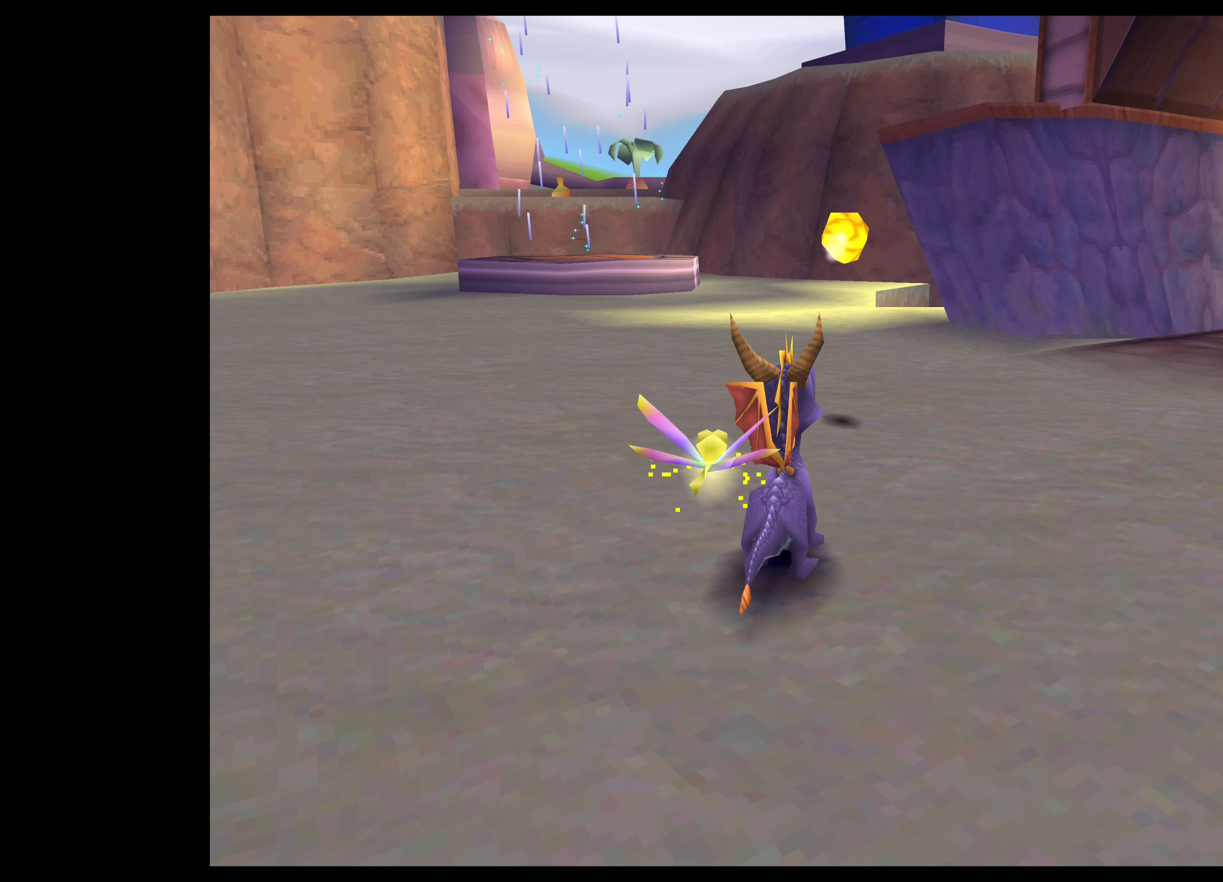
{"buttons": [], "left_stick": "left", "right_stick": "center", "events": [[117, "left_stick", "left"]]}
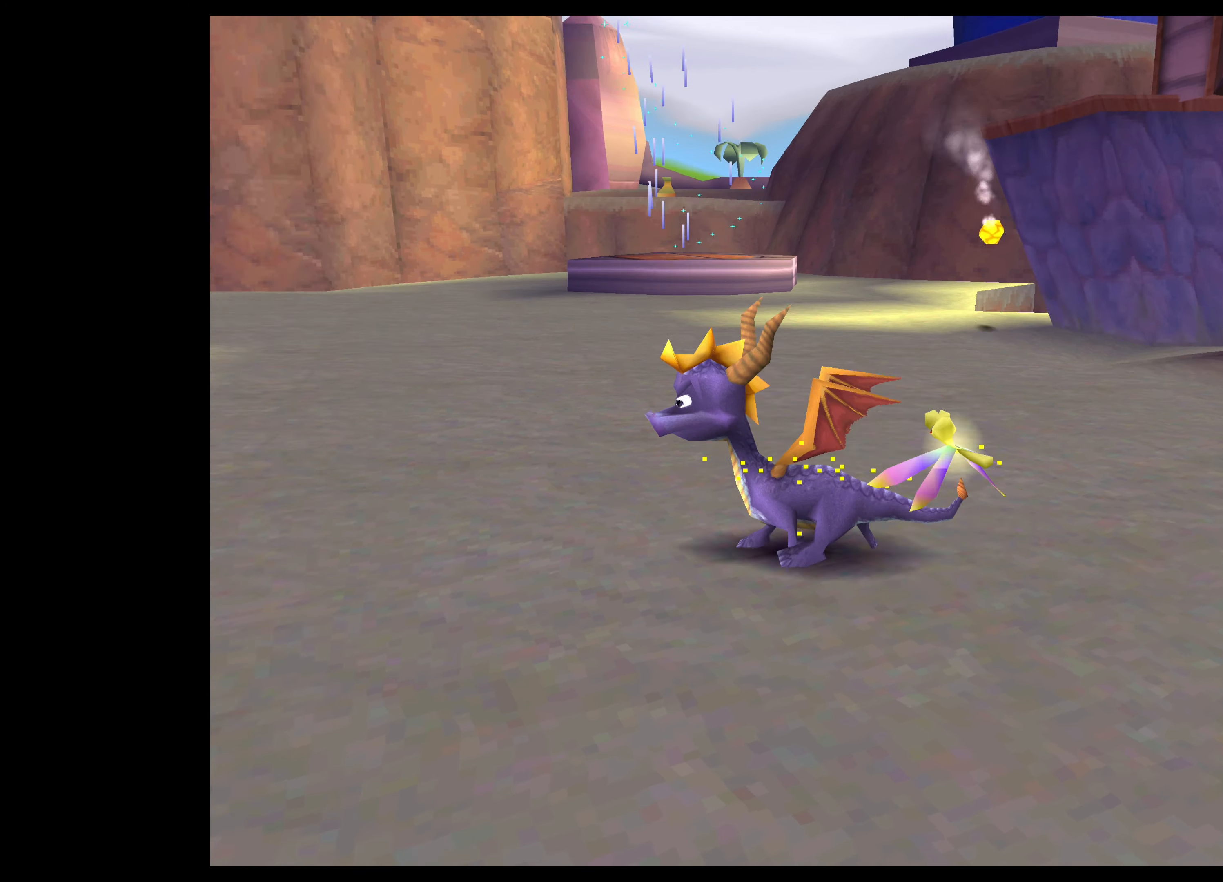
{"buttons": [], "left_stick": "up-right", "right_stick": "center", "events": [[50, "left_stick", "center"], [450, "left_stick", "up-right"]]}
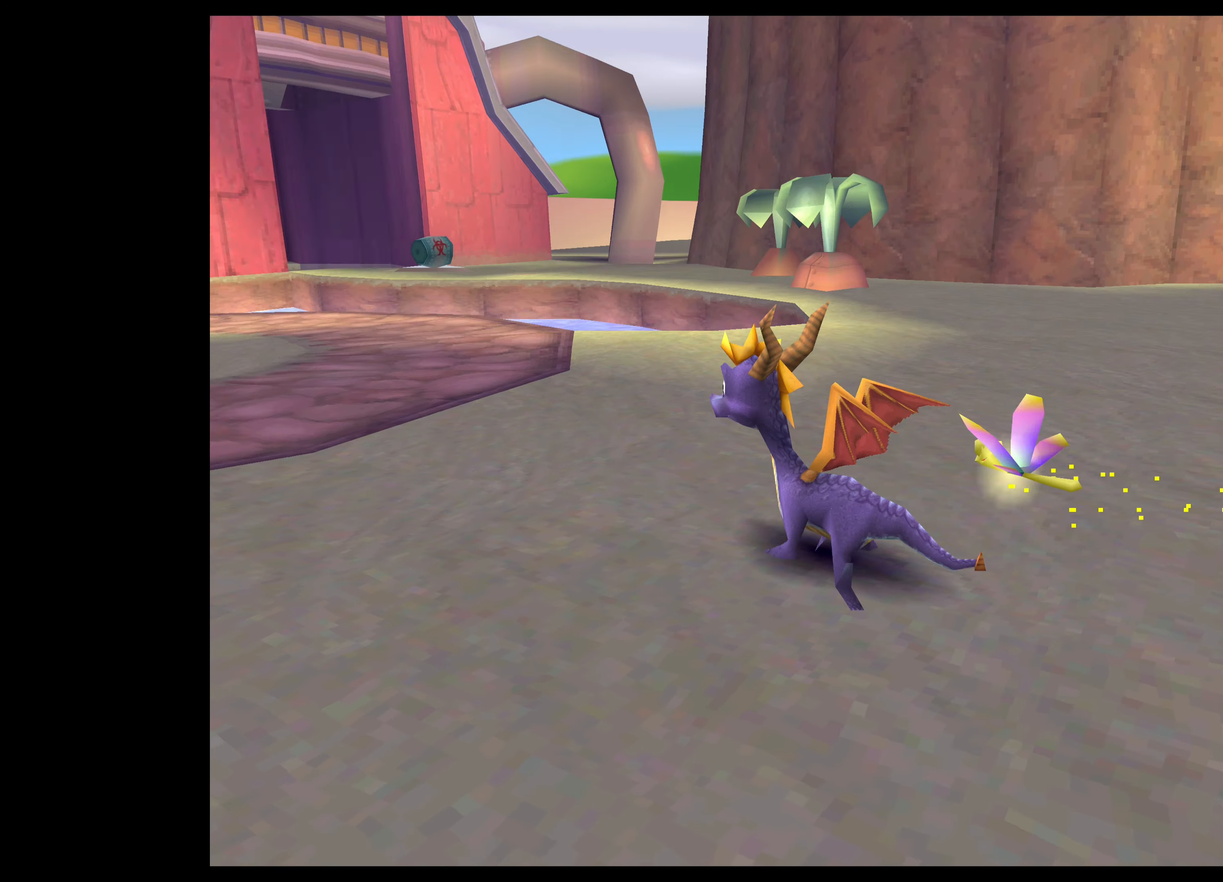
{"buttons": ["SQUARE"], "left_stick": "up", "right_stick": "center", "events": [[33, "left_stick", "right"], [183, "left_stick", "center"], [400, "SQUARE", "down"], [433, "left_stick", "up"]]}